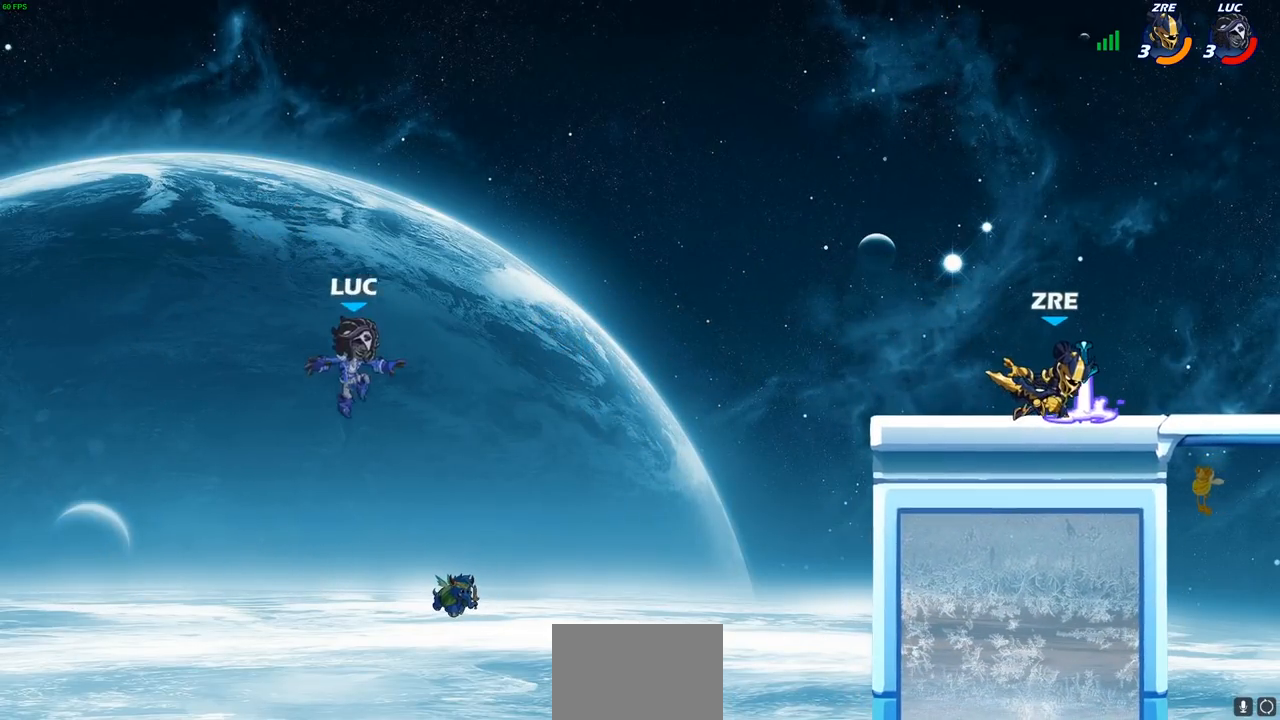
Gameplay with a controller (PlayStation layout); each line is a JSON object with the inputs held at the frame after it. "events" lists button and stick changes between this image and that frame as [ms after this image, input, new state], when the widget could be followed in between.
{"buttons": [], "left_stick": "up-right", "right_stick": "center", "events": [[250, "left_stick", "up-right"]]}
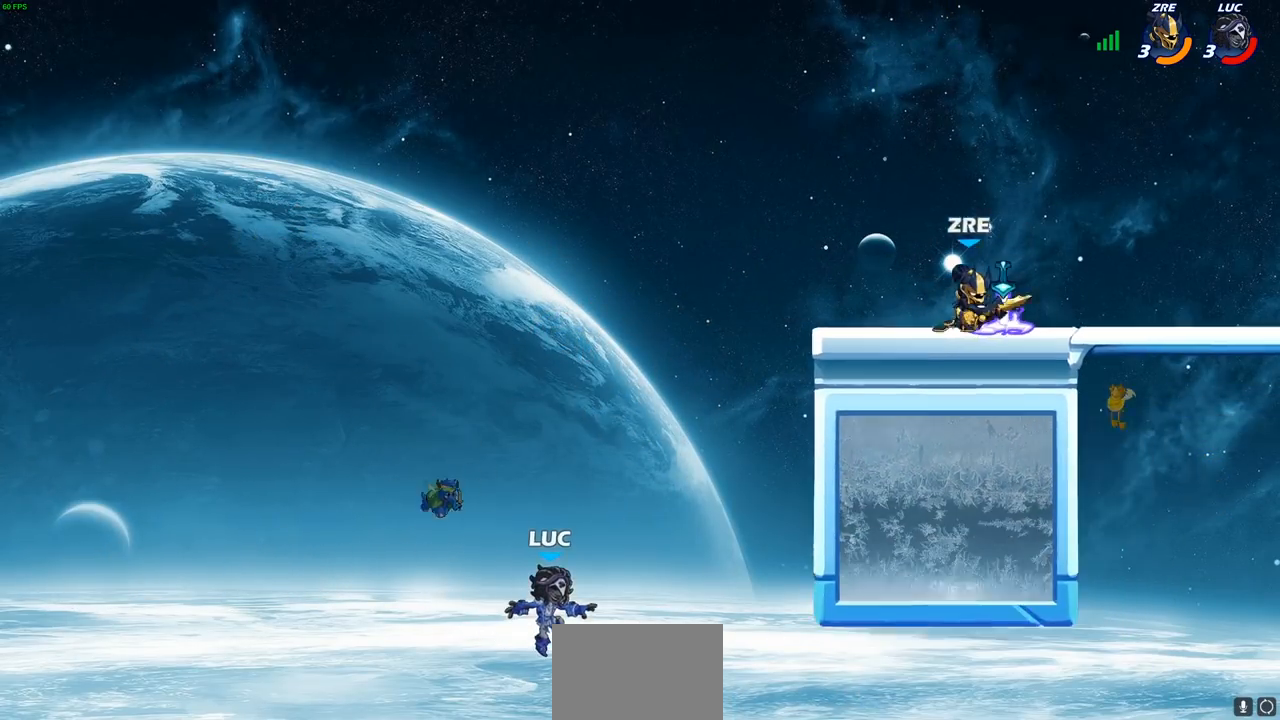
{"buttons": ["R2"], "left_stick": "up-right", "right_stick": "center", "events": [[67, "R2", "down"]]}
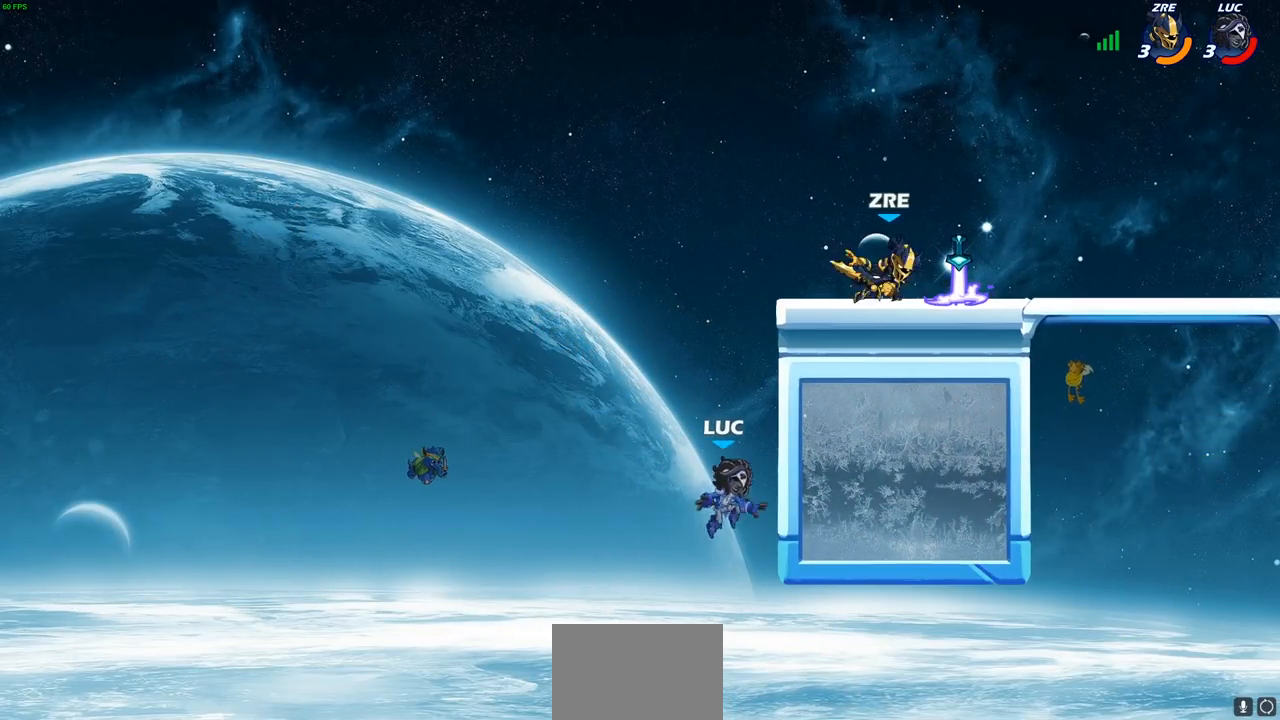
{"buttons": [], "left_stick": "center", "right_stick": "center", "events": [[150, "R2", "up"], [150, "left_stick", "up-left"], [183, "CROSS", "down"], [300, "CIRCLE", "down"], [317, "CROSS", "up"], [417, "CIRCLE", "up"], [450, "left_stick", "center"]]}
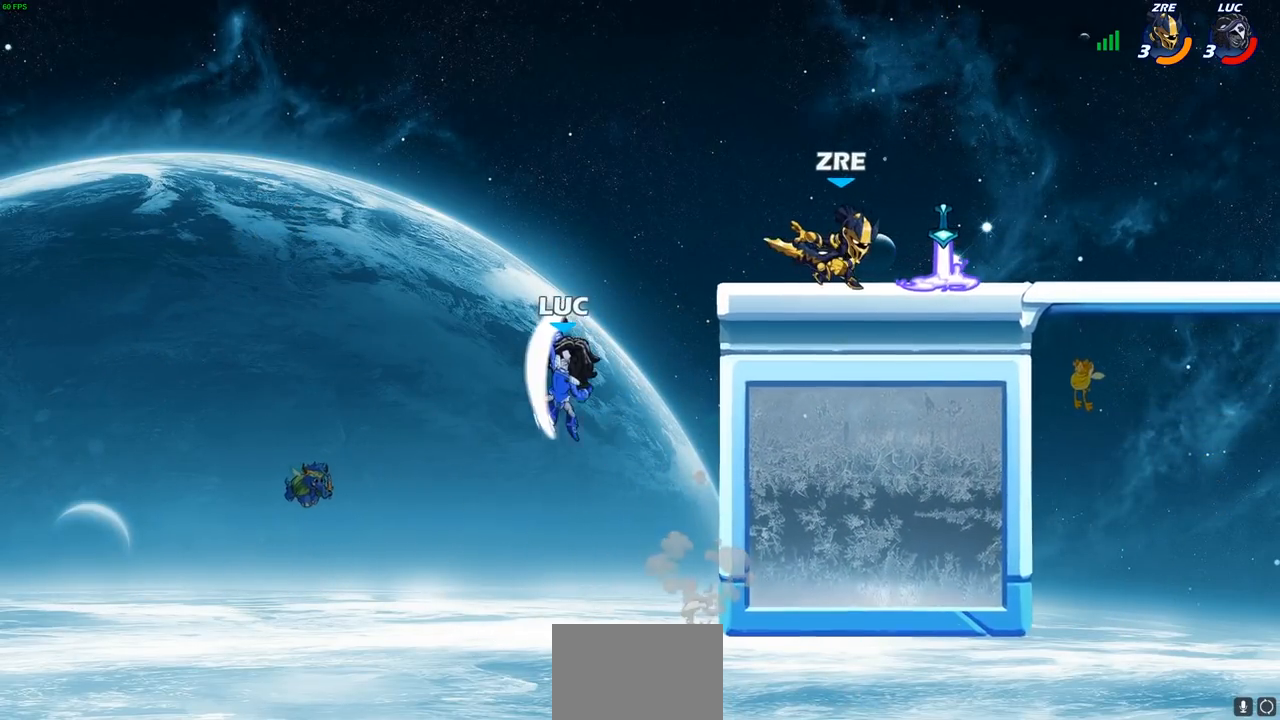
{"buttons": [], "left_stick": "down", "right_stick": "center", "events": [[67, "left_stick", "right"], [233, "left_stick", "center"], [467, "left_stick", "down"]]}
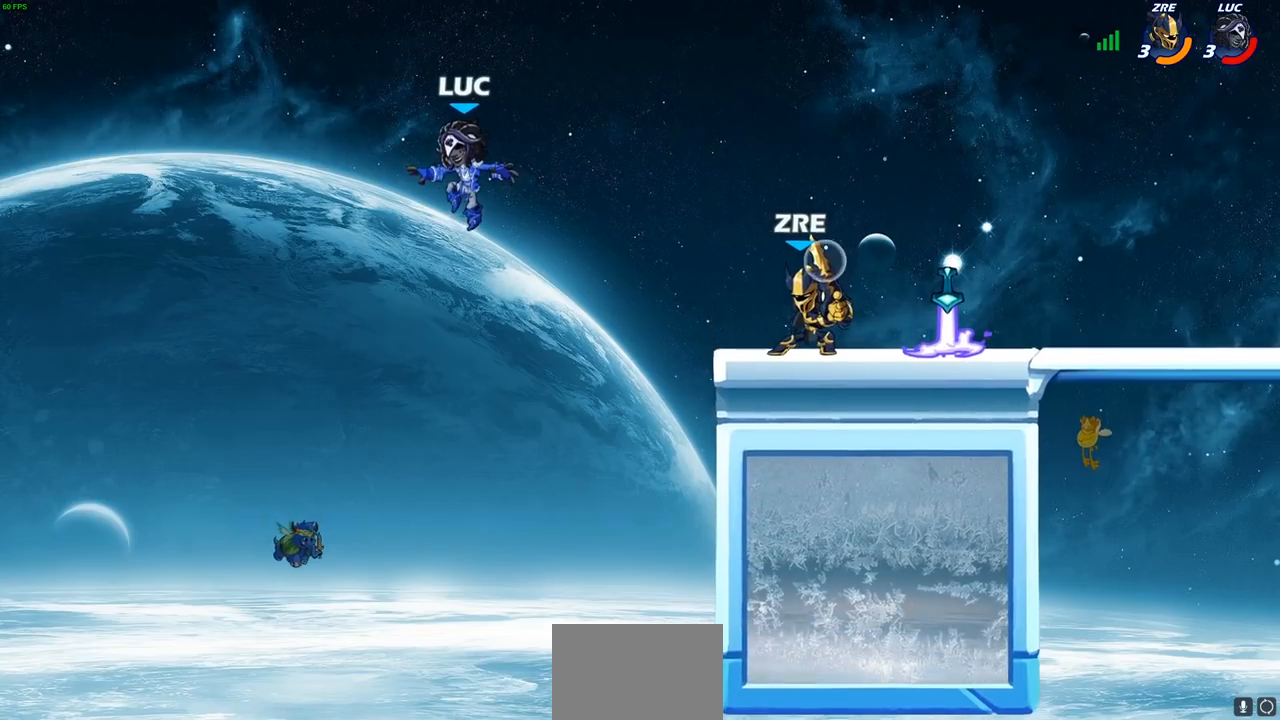
{"buttons": [], "left_stick": "right", "right_stick": "center", "events": [[200, "left_stick", "right"]]}
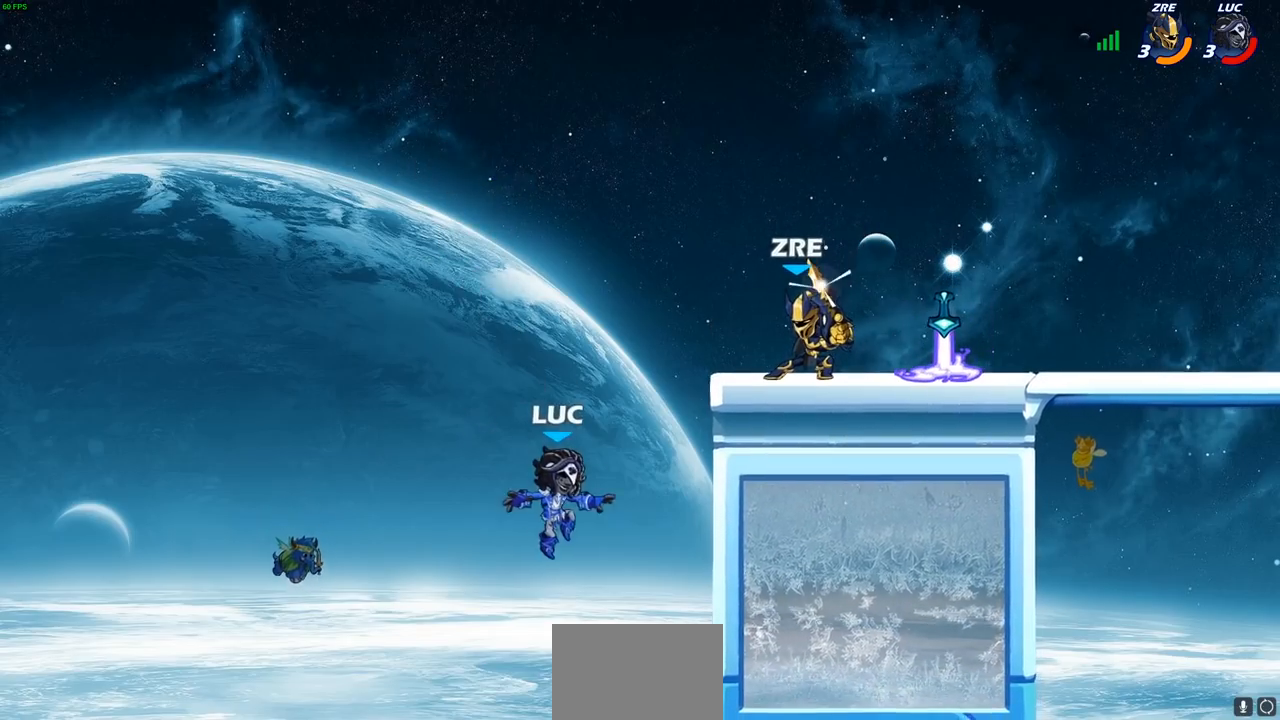
{"buttons": [], "left_stick": "down-right", "right_stick": "center", "events": [[167, "CROSS", "down"], [333, "CROSS", "up"], [333, "left_stick", "up"], [433, "left_stick", "down-left"], [483, "left_stick", "down-right"]]}
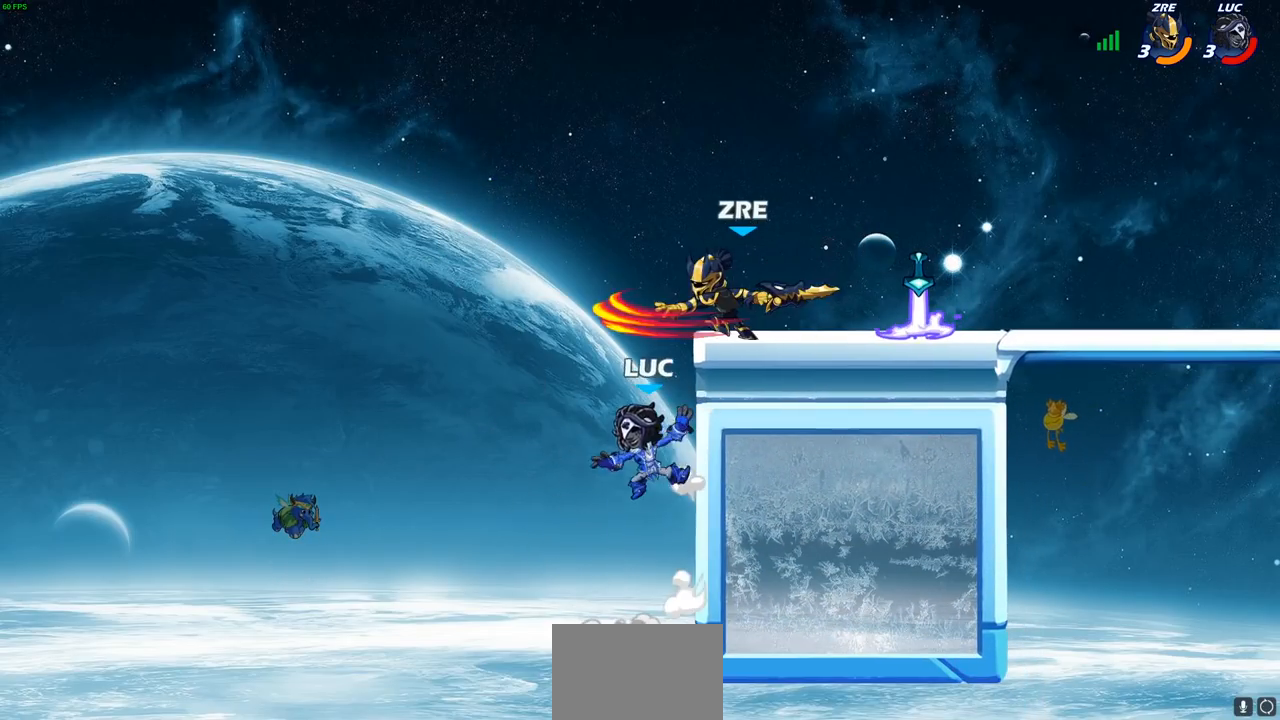
{"buttons": [], "left_stick": "up-right", "right_stick": "center", "events": [[17, "left_stick", "right"], [233, "CROSS", "down"], [317, "CIRCLE", "down"], [333, "CROSS", "up"], [433, "CIRCLE", "up"], [483, "left_stick", "up-right"]]}
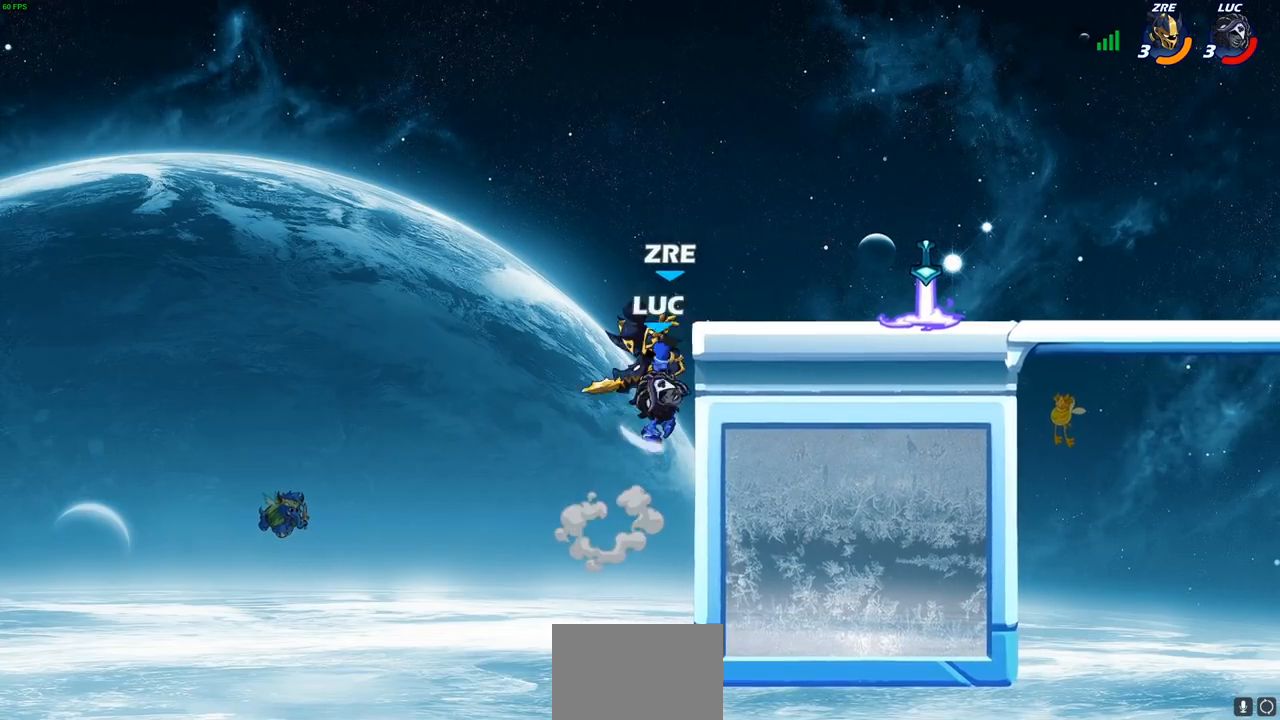
{"buttons": [], "left_stick": "down-left", "right_stick": "center", "events": [[350, "left_stick", "down"], [450, "left_stick", "down-left"]]}
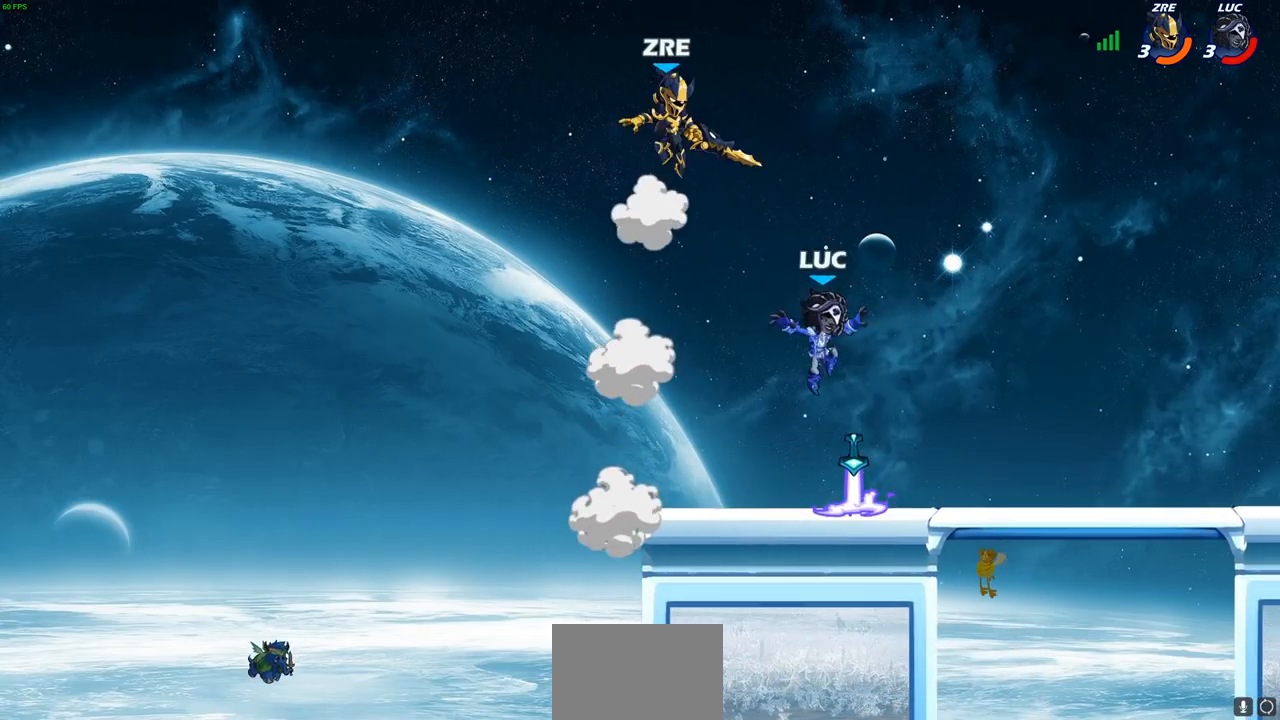
{"buttons": [], "left_stick": "right", "right_stick": "center", "events": [[100, "left_stick", "left"], [150, "R1", "down"], [267, "R1", "up"], [467, "left_stick", "right"]]}
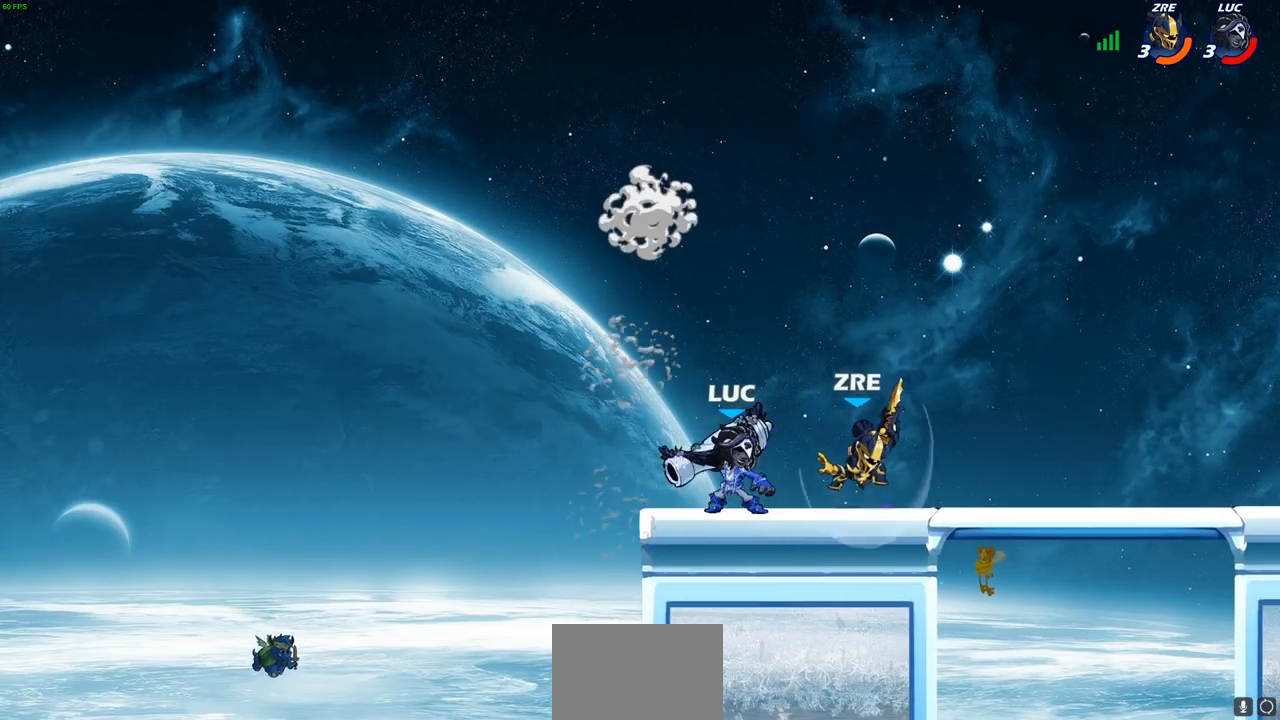
{"buttons": [], "left_stick": "center", "right_stick": "center", "events": [[33, "SQUARE", "down"], [67, "left_stick", "center"], [117, "SQUARE", "up"], [200, "SQUARE", "down"], [317, "SQUARE", "up"]]}
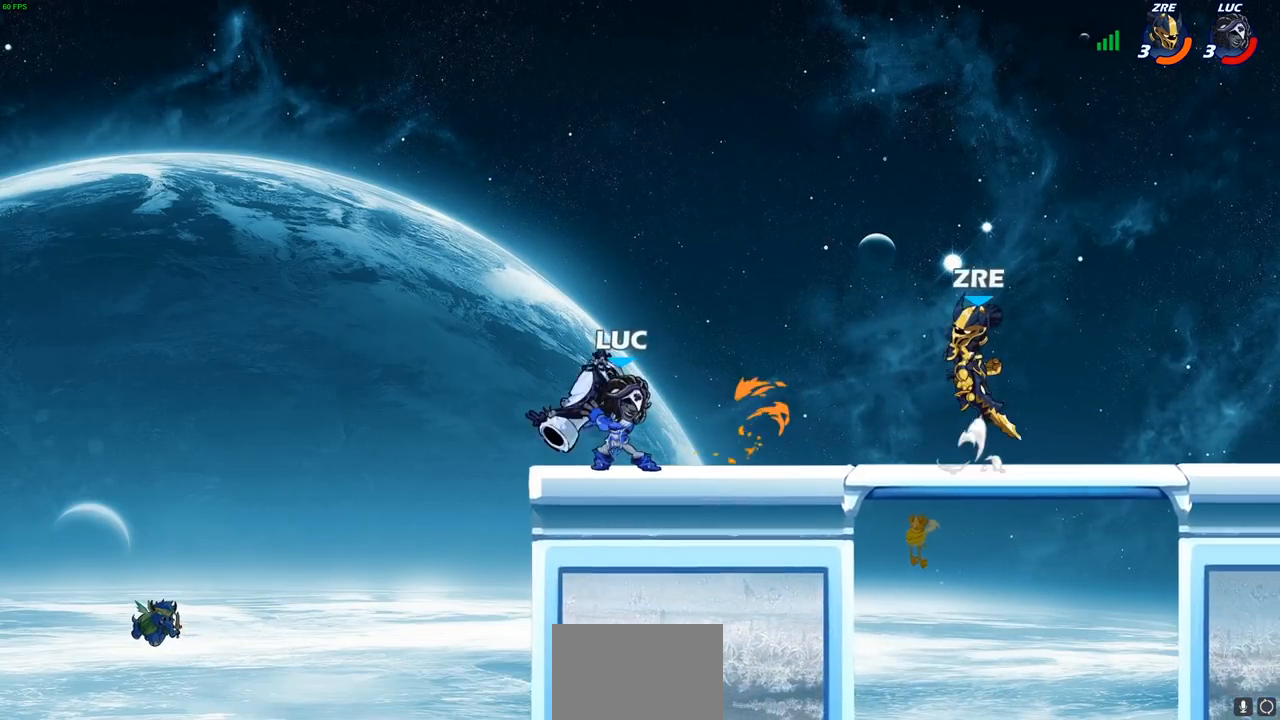
{"buttons": ["R2"], "left_stick": "up", "right_stick": "center", "events": [[117, "CROSS", "down"], [317, "CROSS", "up"], [417, "left_stick", "up"], [467, "R2", "down"]]}
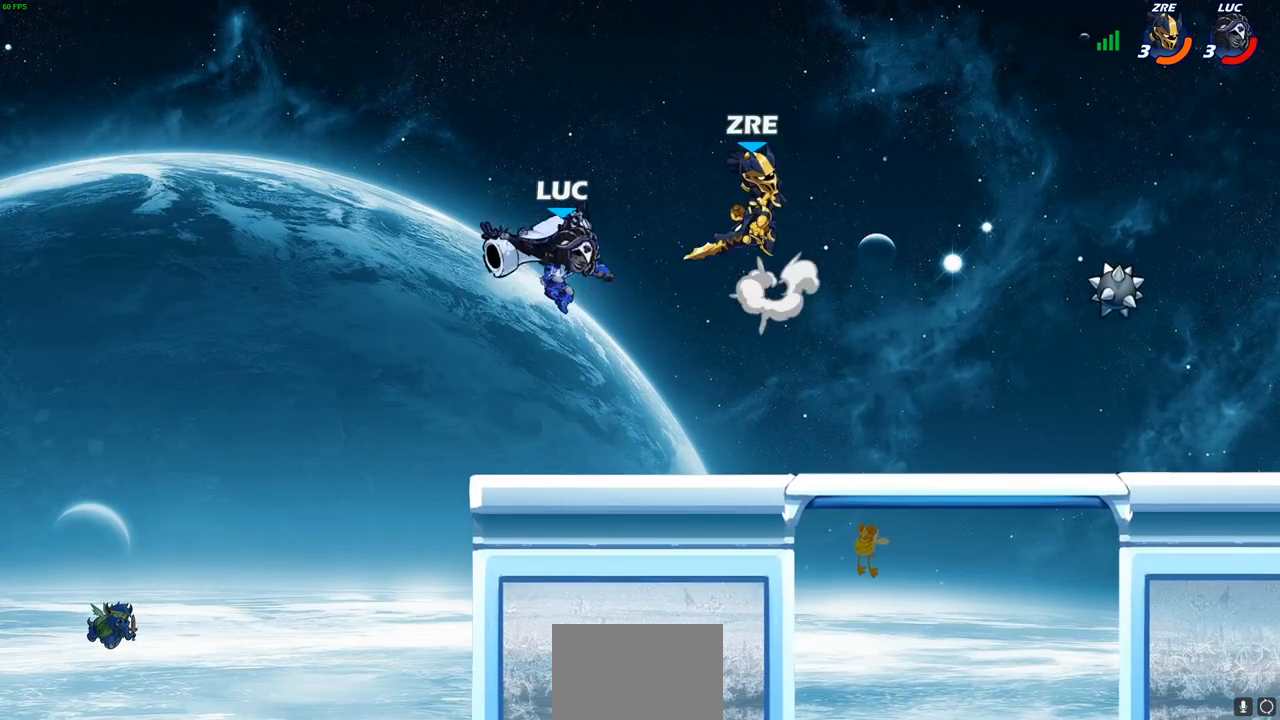
{"buttons": [], "left_stick": "up-right", "right_stick": "center", "events": [[183, "R2", "up"], [350, "CROSS", "down"], [383, "left_stick", "up-right"], [467, "CROSS", "up"]]}
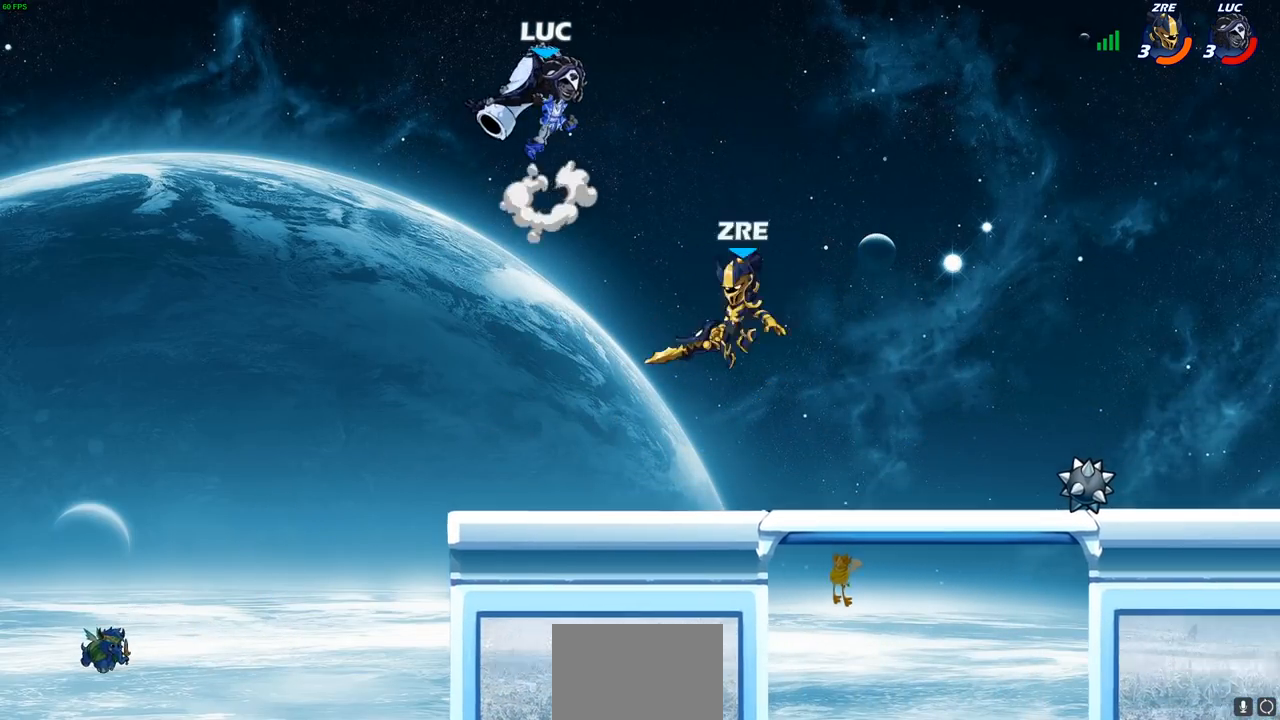
{"buttons": [], "left_stick": "center", "right_stick": "center", "events": [[83, "left_stick", "down"], [250, "left_stick", "down-left"], [333, "R1", "down"], [383, "R1", "up"], [400, "left_stick", "center"]]}
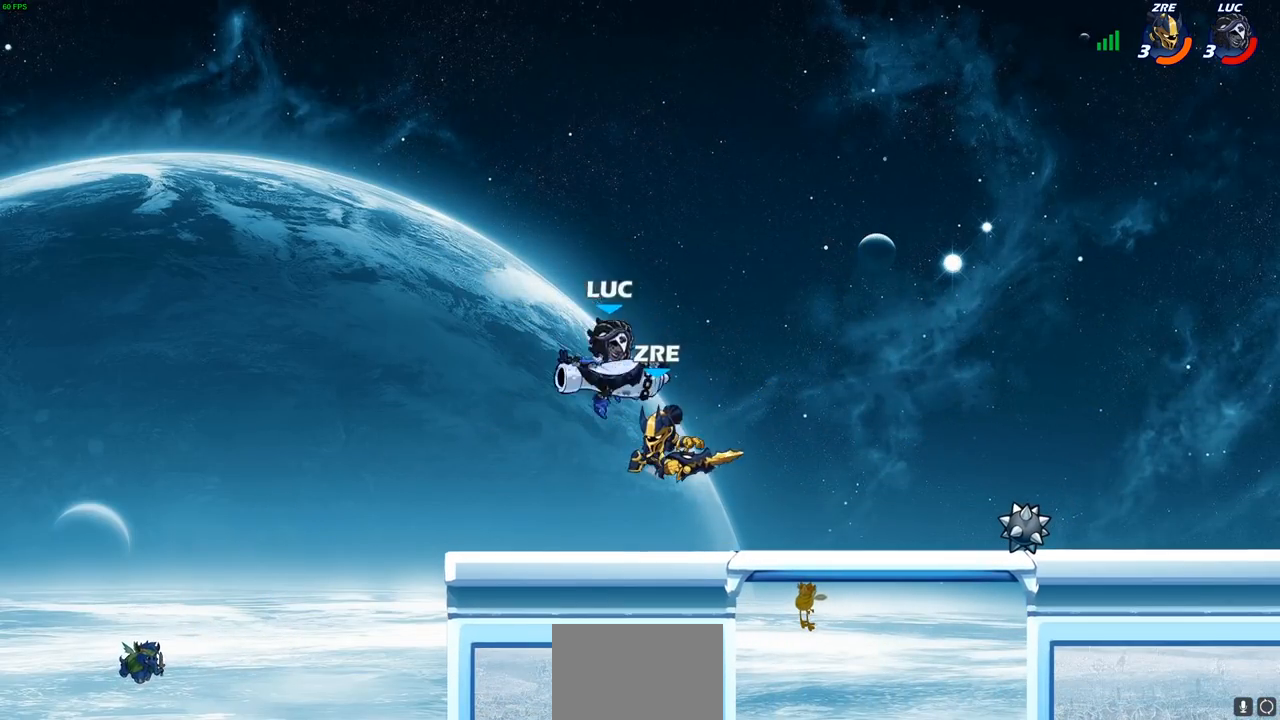
{"buttons": ["SQUARE"], "left_stick": "center", "right_stick": "center", "events": [[167, "left_stick", "right"], [300, "left_stick", "center"], [333, "SQUARE", "down"], [417, "SQUARE", "up"], [500, "SQUARE", "down"]]}
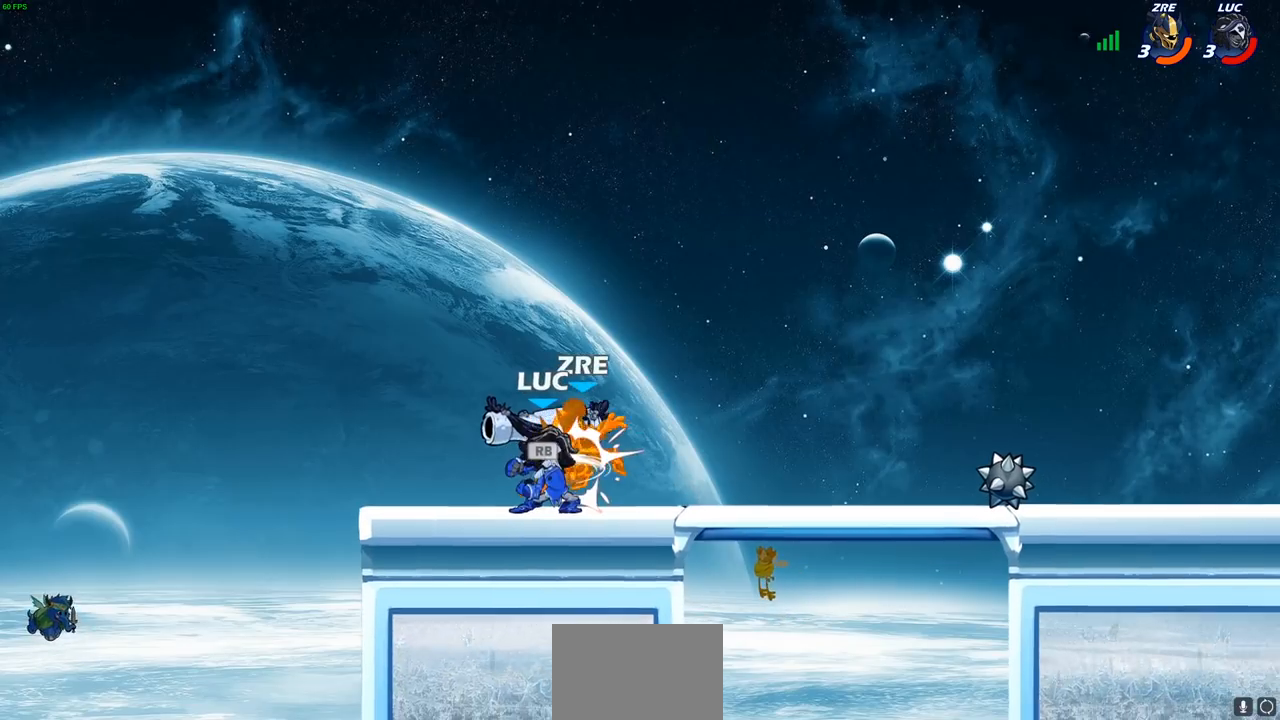
{"buttons": [], "left_stick": "center", "right_stick": "center", "events": [[83, "SQUARE", "up"], [150, "SQUARE", "down"], [250, "SQUARE", "up"], [317, "SQUARE", "down"], [433, "SQUARE", "up"]]}
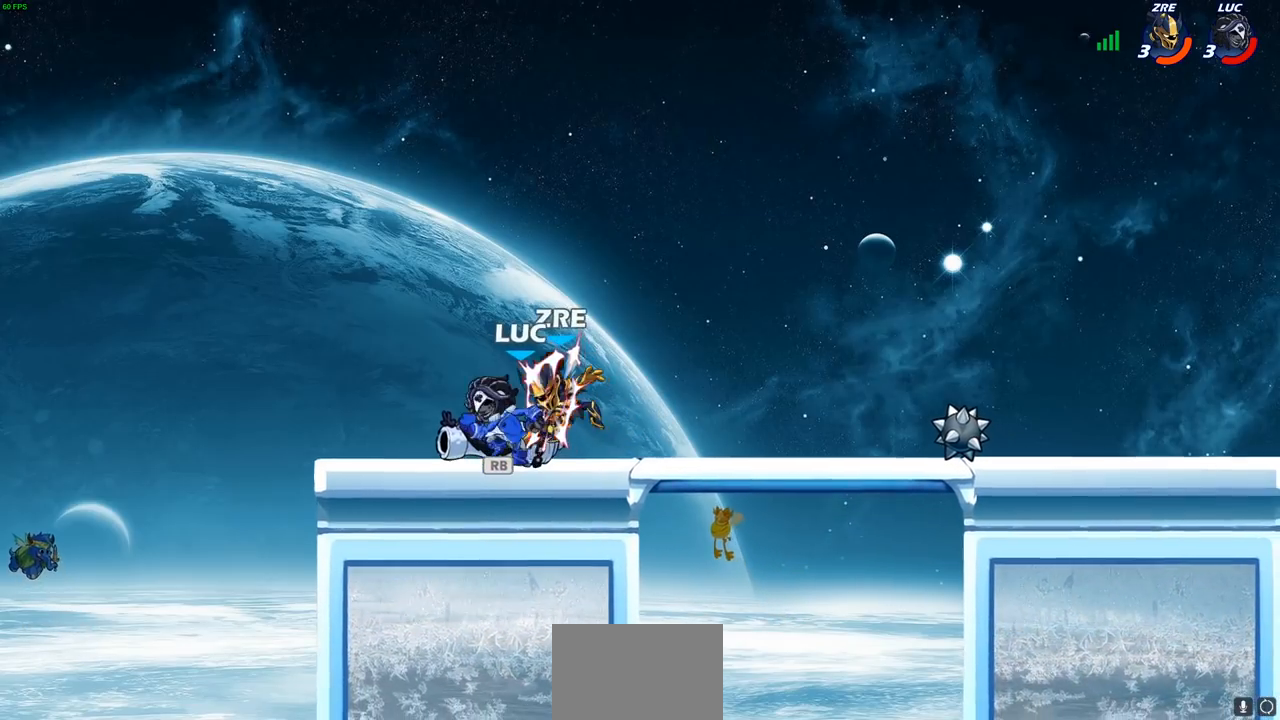
{"buttons": [], "left_stick": "center", "right_stick": "center", "events": [[300, "R1", "down"], [367, "R1", "up"]]}
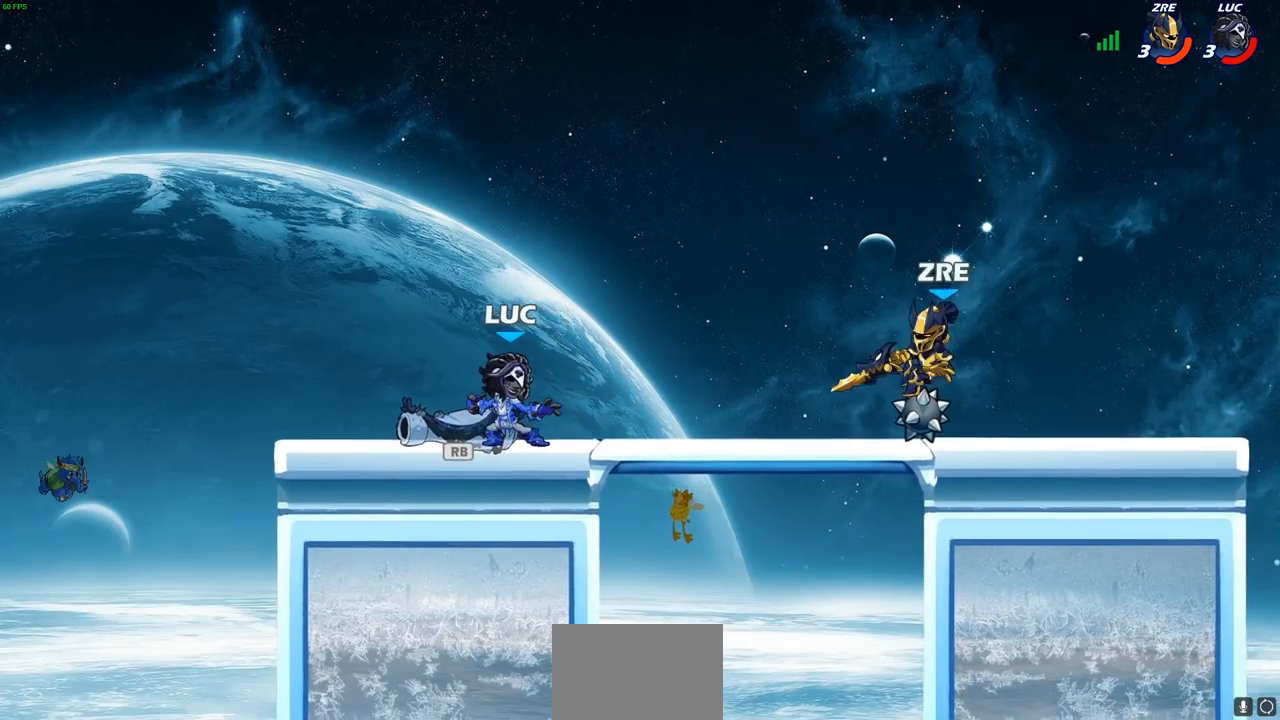
{"buttons": [], "left_stick": "right", "right_stick": "center", "events": [[150, "R1", "down"], [250, "R1", "up"], [400, "left_stick", "right"]]}
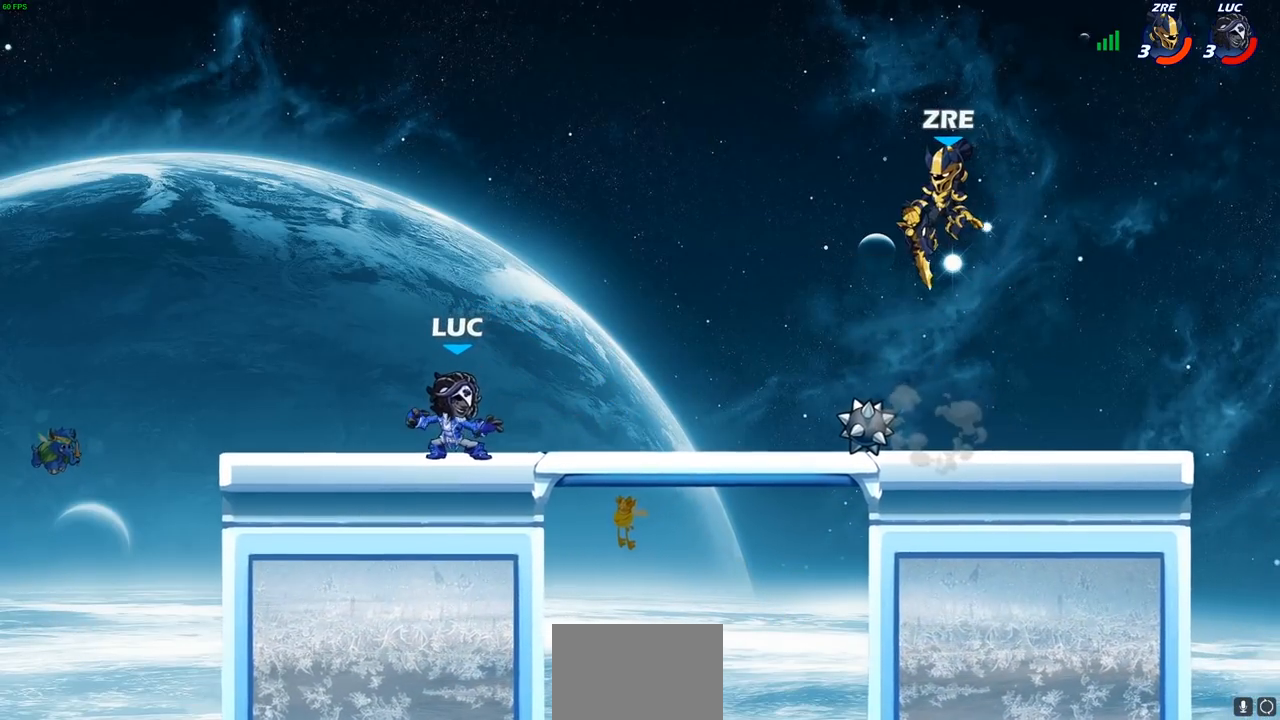
{"buttons": [], "left_stick": "center", "right_stick": "center", "events": [[217, "R2", "down"], [267, "left_stick", "down"], [283, "SQUARE", "down"], [367, "R2", "up"], [433, "SQUARE", "up"], [467, "left_stick", "center"]]}
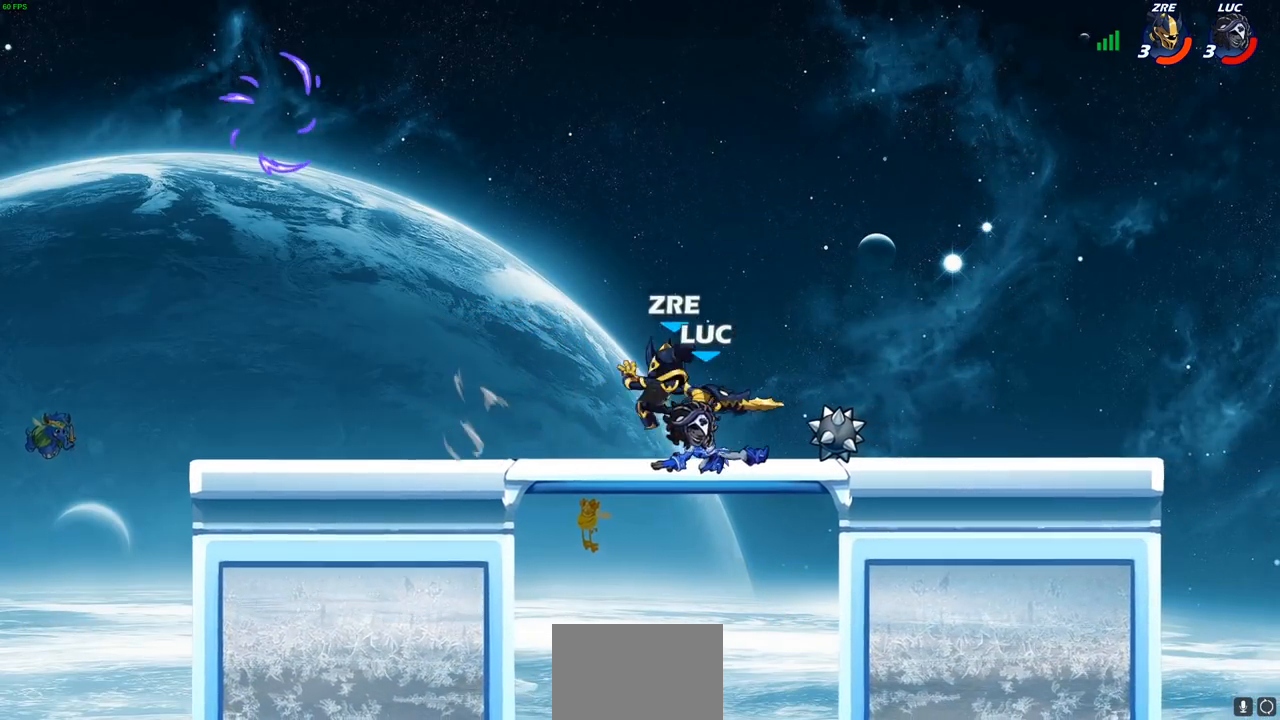
{"buttons": [], "left_stick": "right", "right_stick": "center", "events": [[167, "left_stick", "left"], [267, "left_stick", "right"], [400, "R1", "down"], [500, "R1", "up"]]}
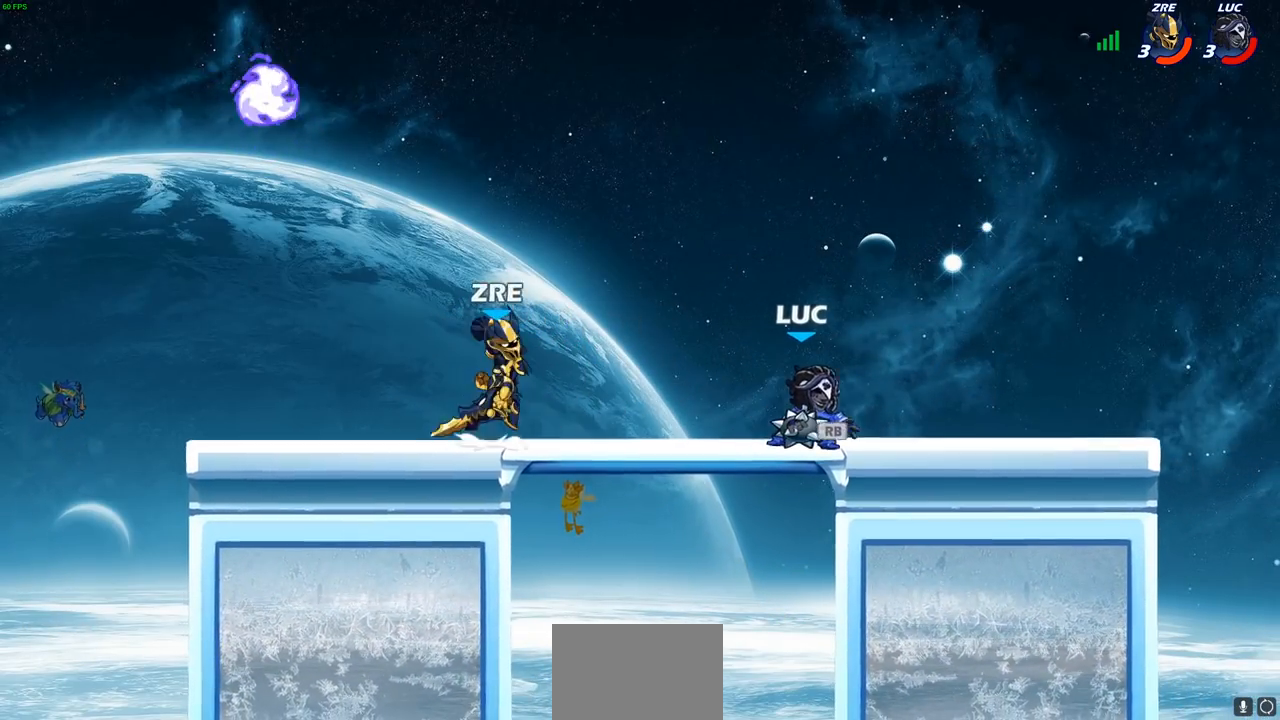
{"buttons": ["CIRCLE"], "left_stick": "center", "right_stick": "center", "events": [[300, "CIRCLE", "down"], [333, "left_stick", "center"]]}
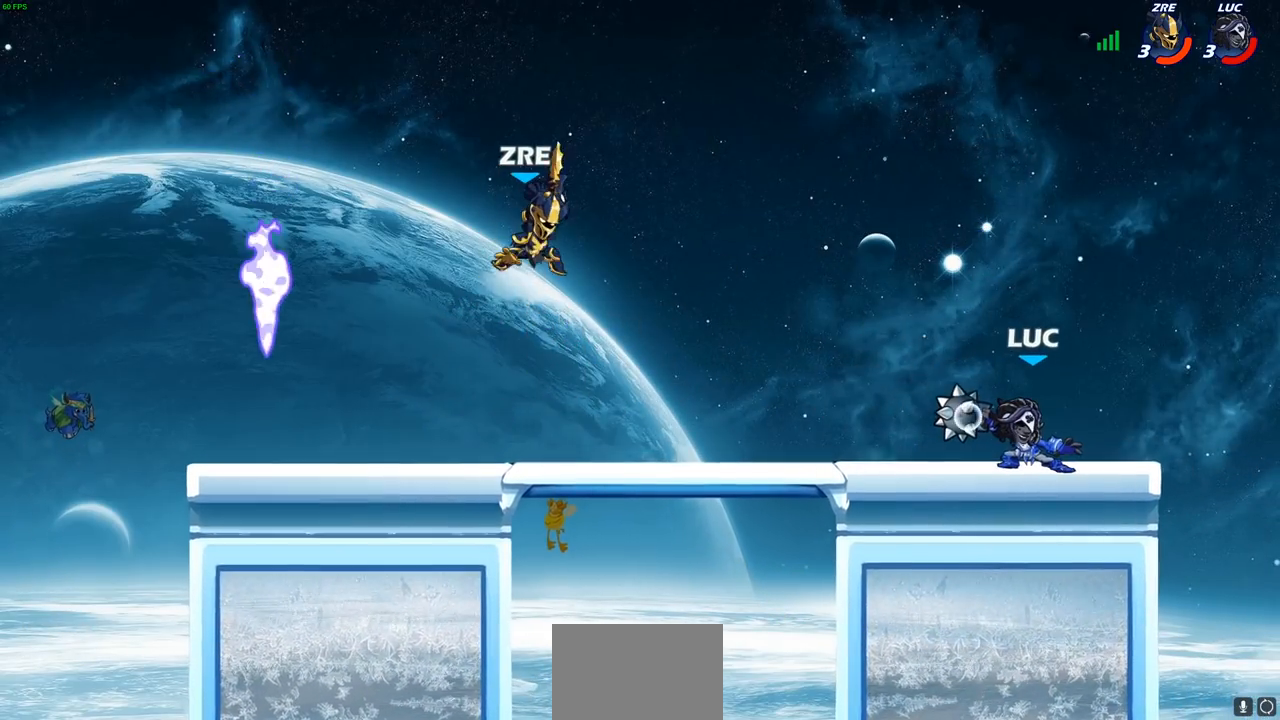
{"buttons": [], "left_stick": "center", "right_stick": "center", "events": [[200, "left_stick", "left"], [250, "CIRCLE", "up"], [317, "left_stick", "center"]]}
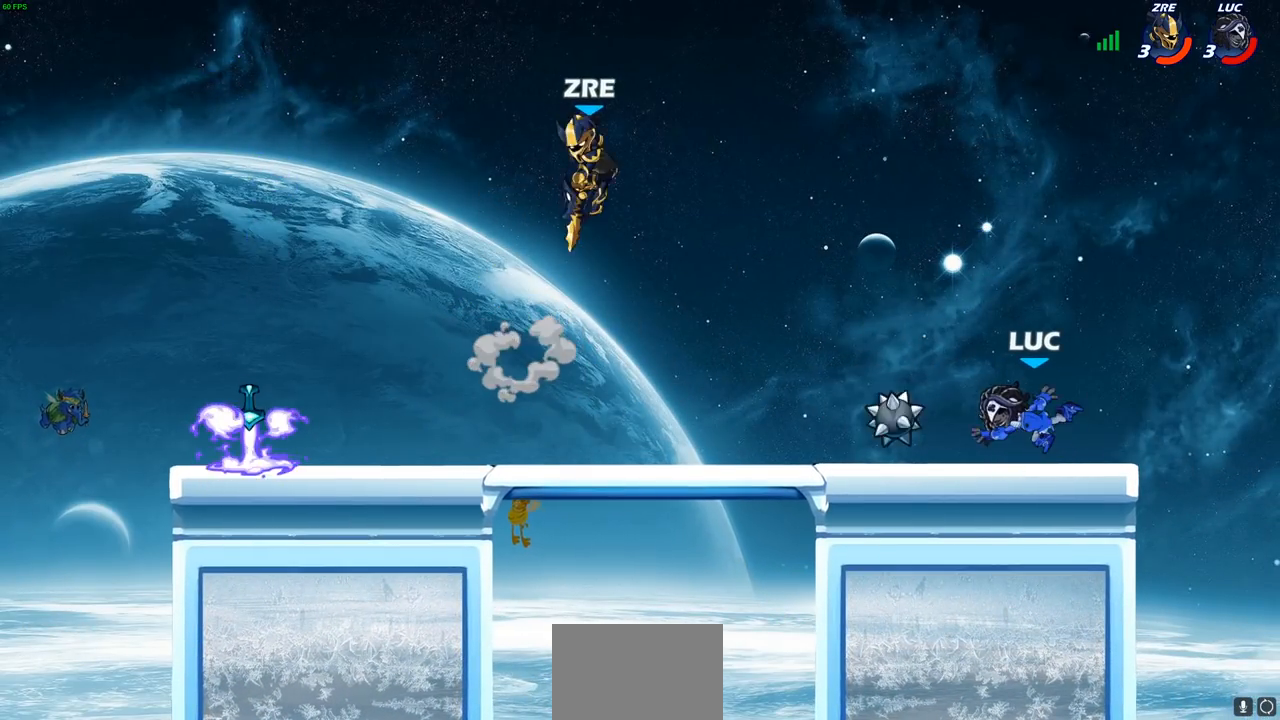
{"buttons": [], "left_stick": "center", "right_stick": "center", "events": []}
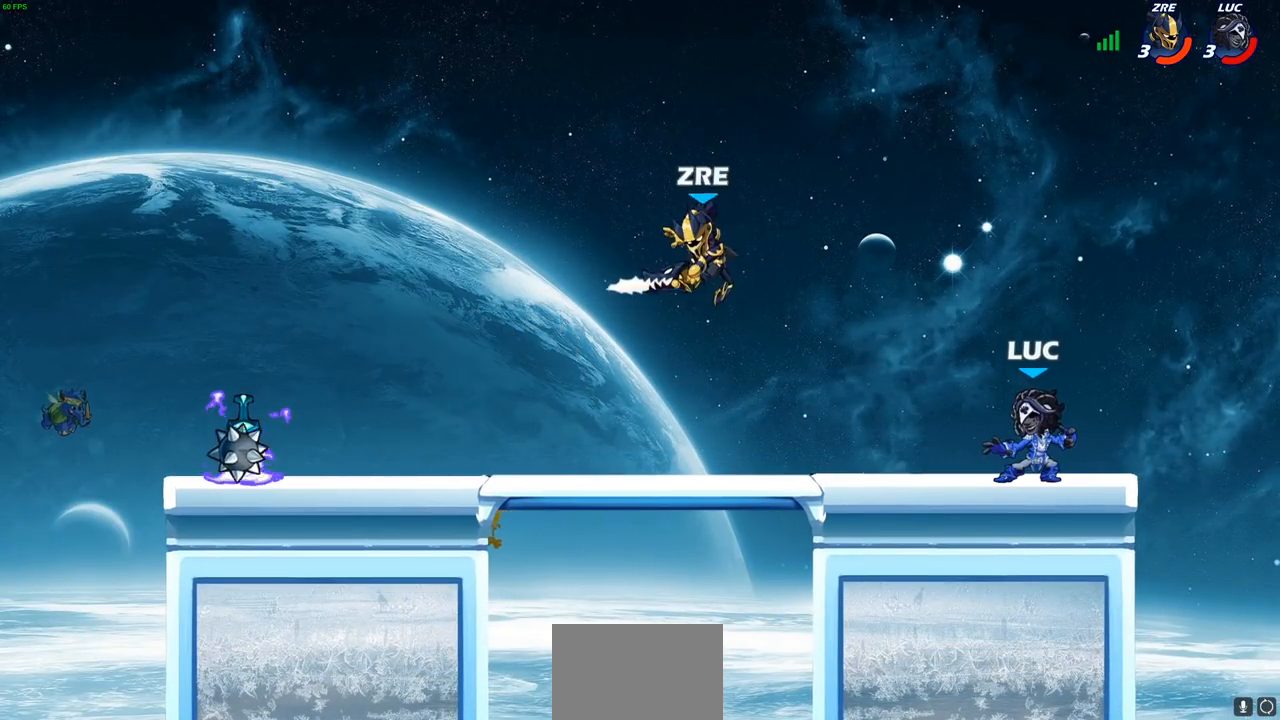
{"buttons": ["SQUARE"], "left_stick": "left", "right_stick": "center", "events": [[183, "R2", "down"], [333, "R2", "up"], [433, "left_stick", "left"], [467, "SQUARE", "down"]]}
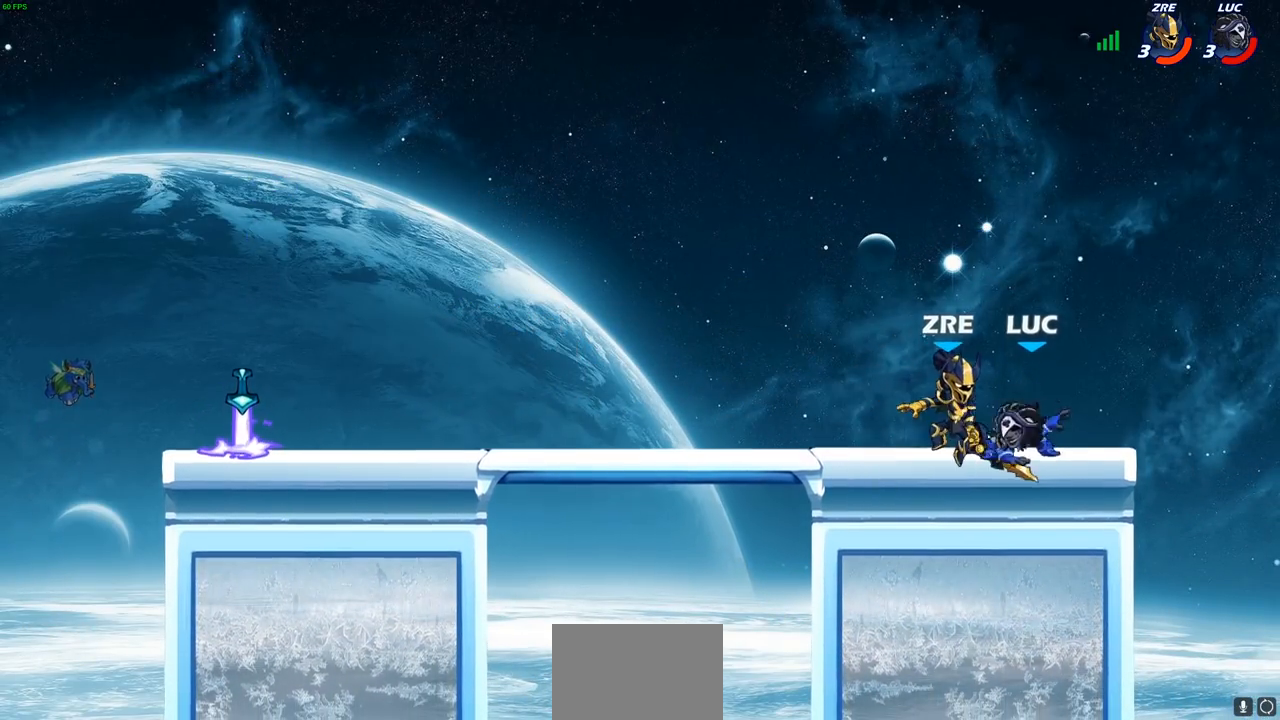
{"buttons": [], "left_stick": "center", "right_stick": "center", "events": [[50, "SQUARE", "up"], [67, "left_stick", "center"]]}
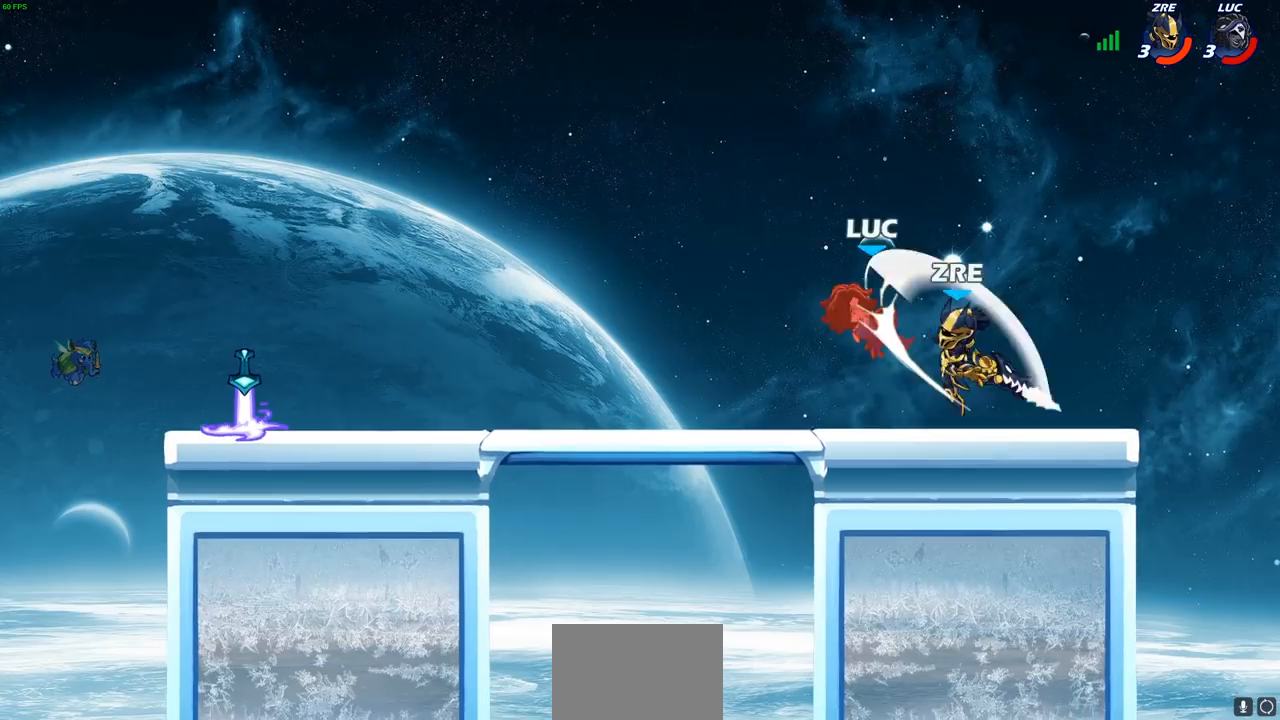
{"buttons": [], "left_stick": "down-right", "right_stick": "center", "events": [[33, "left_stick", "right"], [233, "R2", "down"], [250, "CROSS", "down"], [250, "left_stick", "down-right"], [333, "CROSS", "up"], [500, "R2", "up"]]}
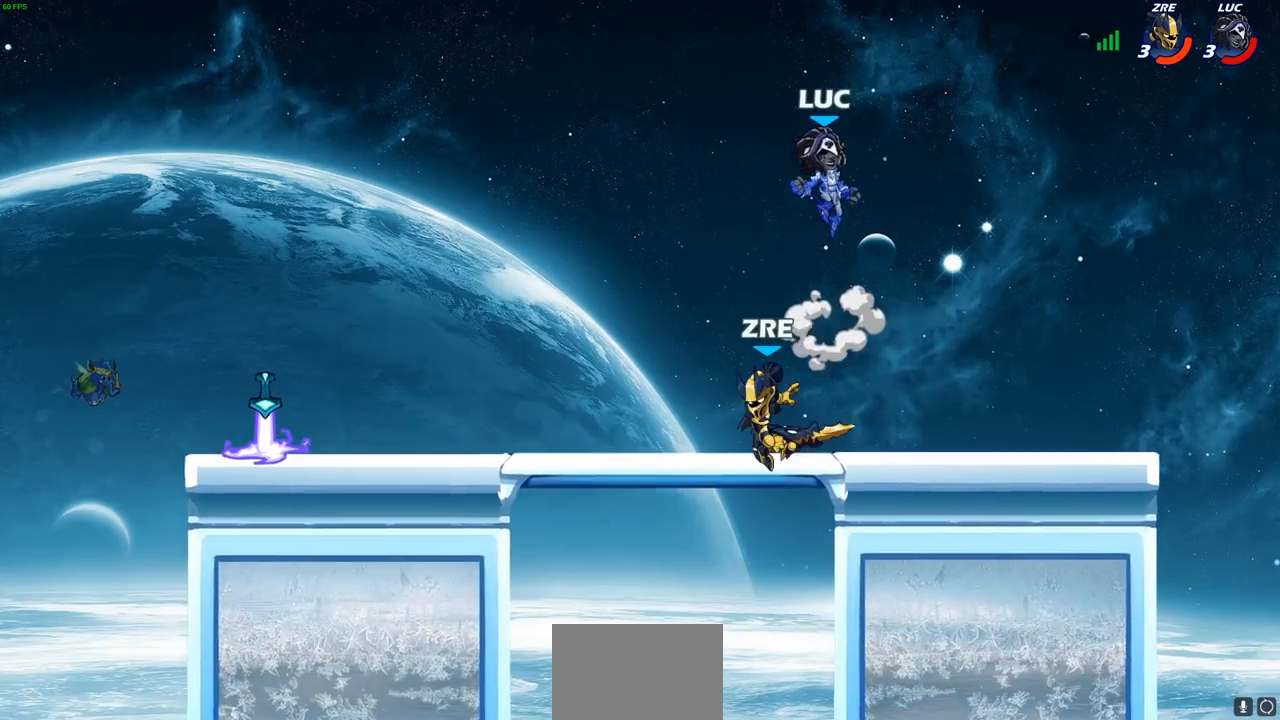
{"buttons": [], "left_stick": "down-left", "right_stick": "center", "events": [[17, "left_stick", "center"], [83, "left_stick", "left"], [283, "left_stick", "down-left"]]}
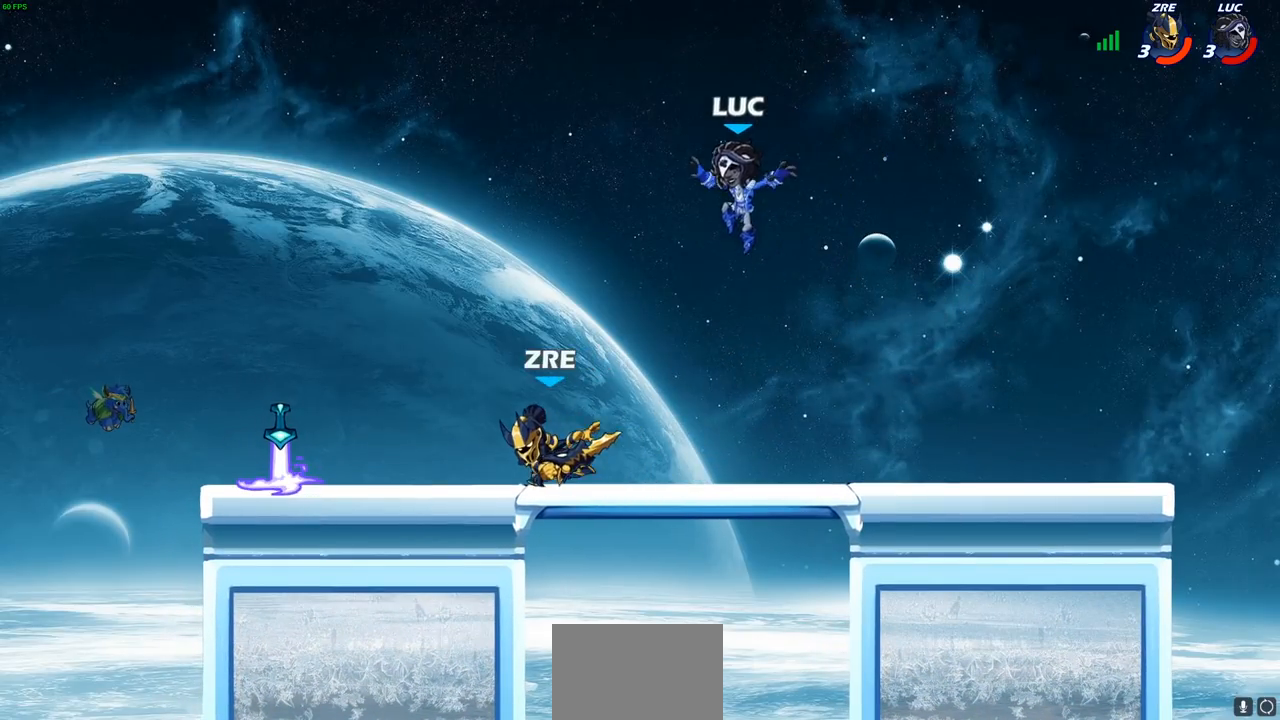
{"buttons": ["CIRCLE"], "left_stick": "down", "right_stick": "center", "events": [[83, "CROSS", "down"], [150, "left_stick", "center"], [200, "CROSS", "up"], [200, "left_stick", "down"], [233, "CIRCLE", "down"]]}
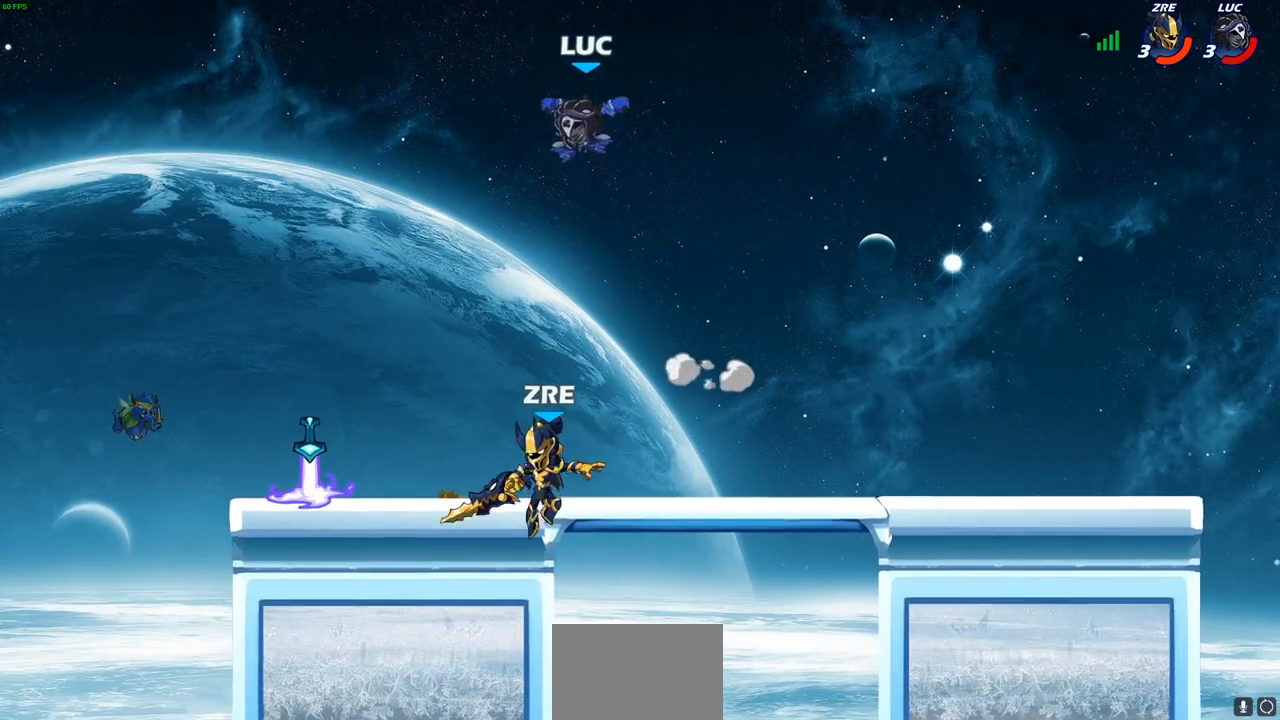
{"buttons": ["CIRCLE"], "left_stick": "down", "right_stick": "center", "events": []}
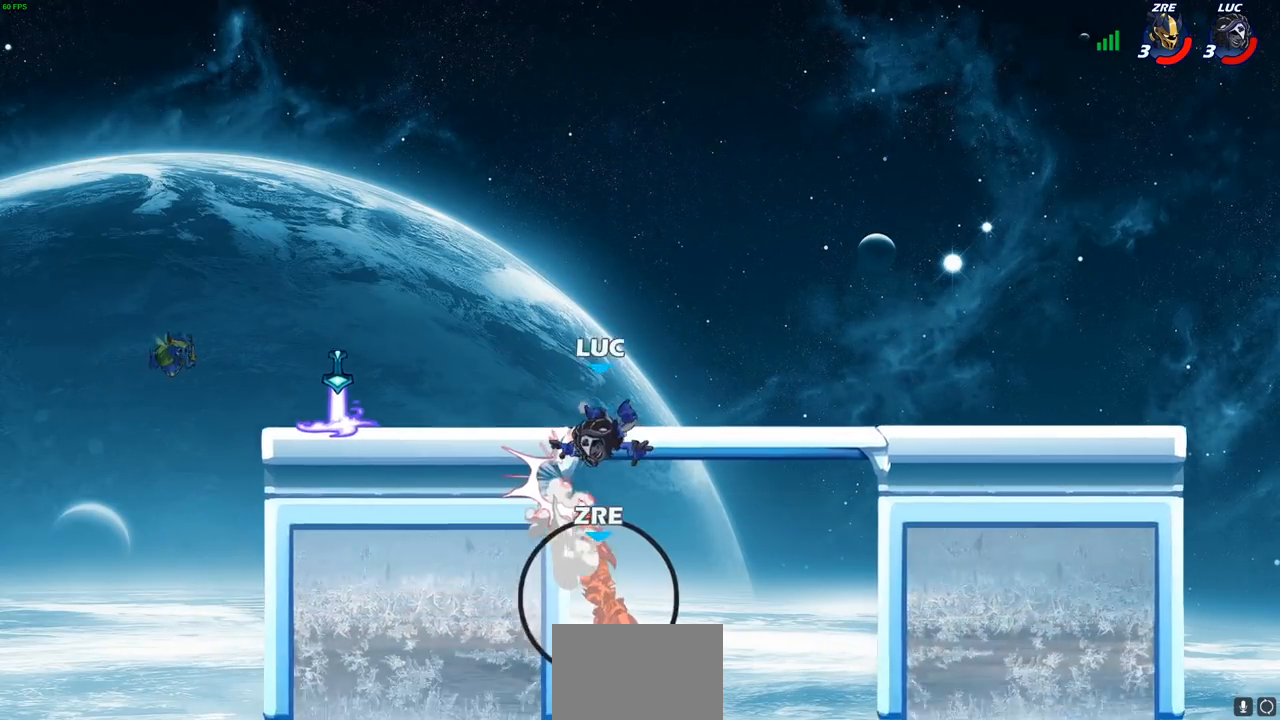
{"buttons": [], "left_stick": "left", "right_stick": "center", "events": [[67, "CIRCLE", "up"], [100, "left_stick", "center"], [200, "left_stick", "left"]]}
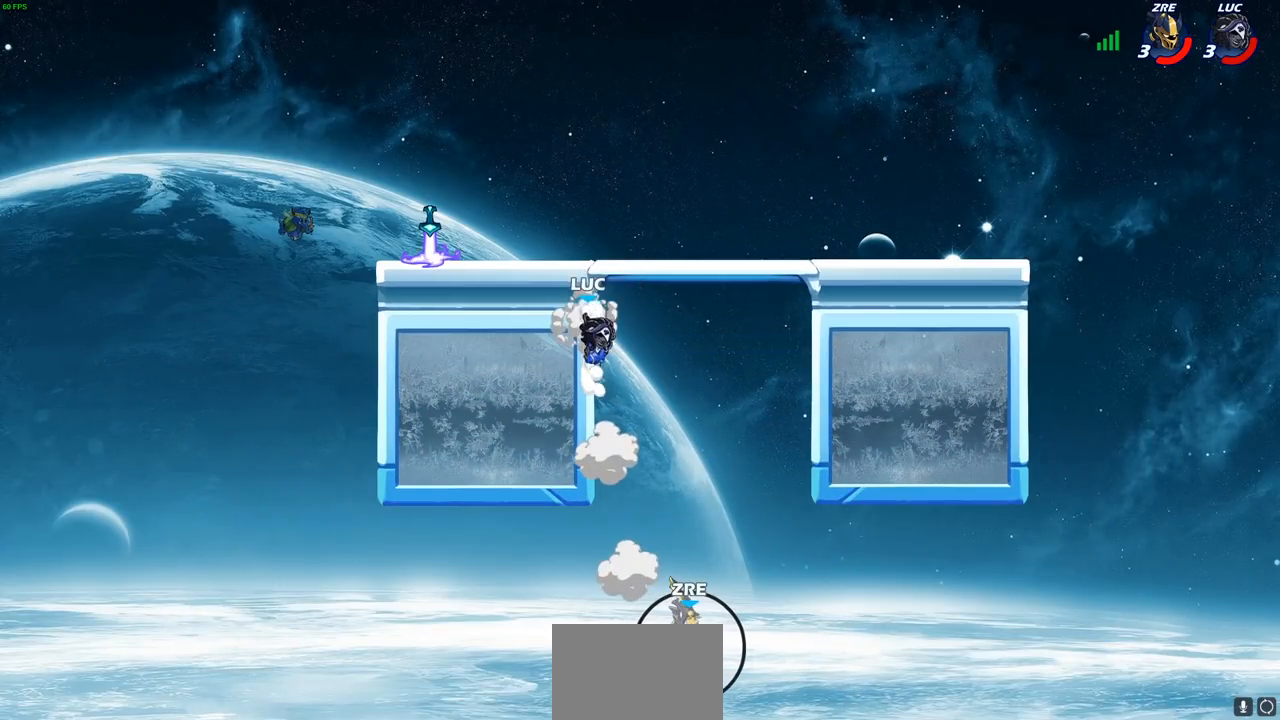
{"buttons": [], "left_stick": "left", "right_stick": "center", "events": [[333, "CROSS", "down"], [450, "CROSS", "up"]]}